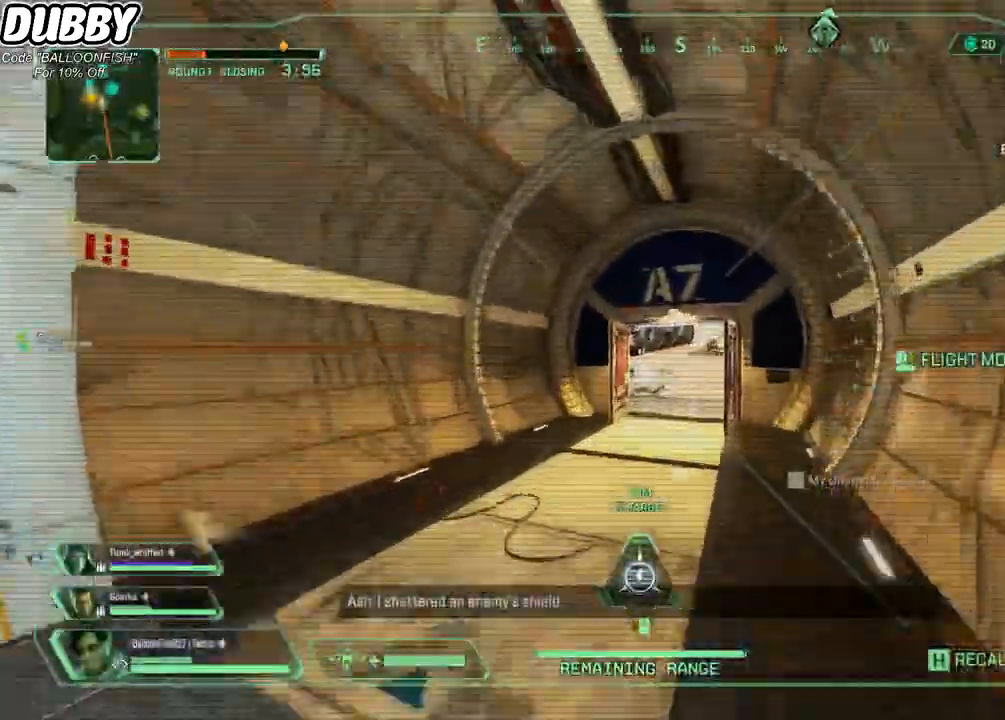
Gameplay with keyboard and mouse; each line is a JSON object with the keys and mouse buttons held at the frame after it. "events" lists presses ("down") and releases ("up") of "1", "2", "3", "4", "5", "a", "b", "c", "ctrl", "d", "e", "f", "g", "r", "s", "shift", "space", "t", "tab", "v", "w", "x", "z", "mouse_left", "mouse_wheel", "mouse_right", "mouse_mb4" and "mouse_mb5" between this image and that frame as [ms after this image, input, new state], when the widget could be followed in between. "mouse_left", "mouse_wheel", "mouse_right", "mouse_mb4", "mouse_mb5" = the "left", "wheel", "right", "mb4", "mb5" buttons of the "mouse" list. No other keys are recorded. "wheel" means that the mouse wheel is clicked or scrolled. Mouse movement is not recorded.
{"keys": ["w"], "mouse": [], "events": []}
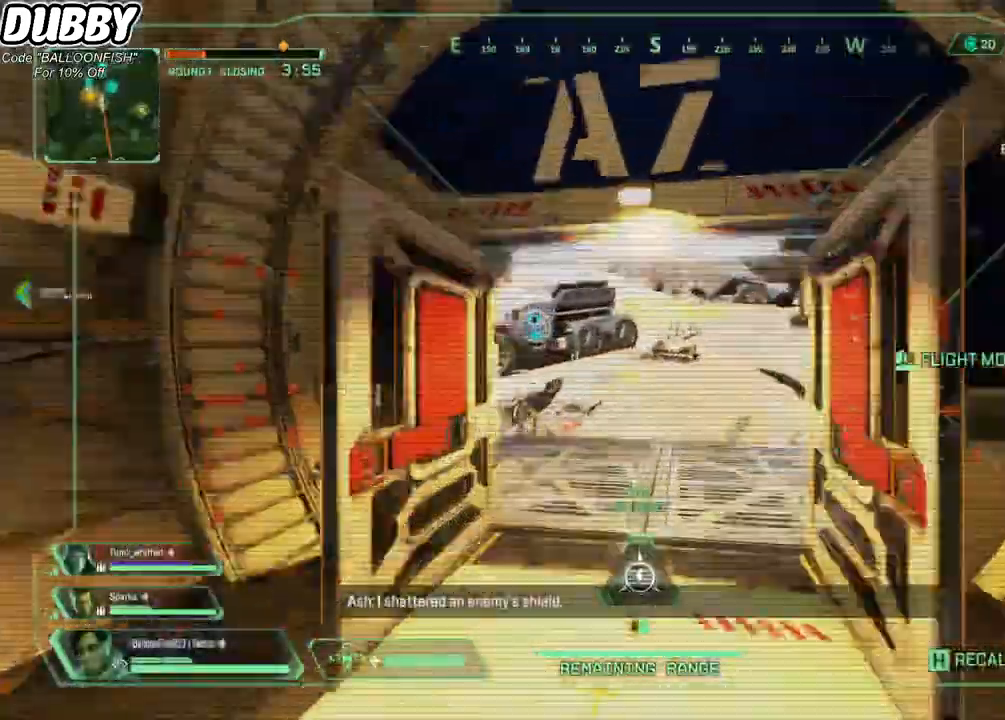
{"keys": ["w"], "mouse": [], "events": []}
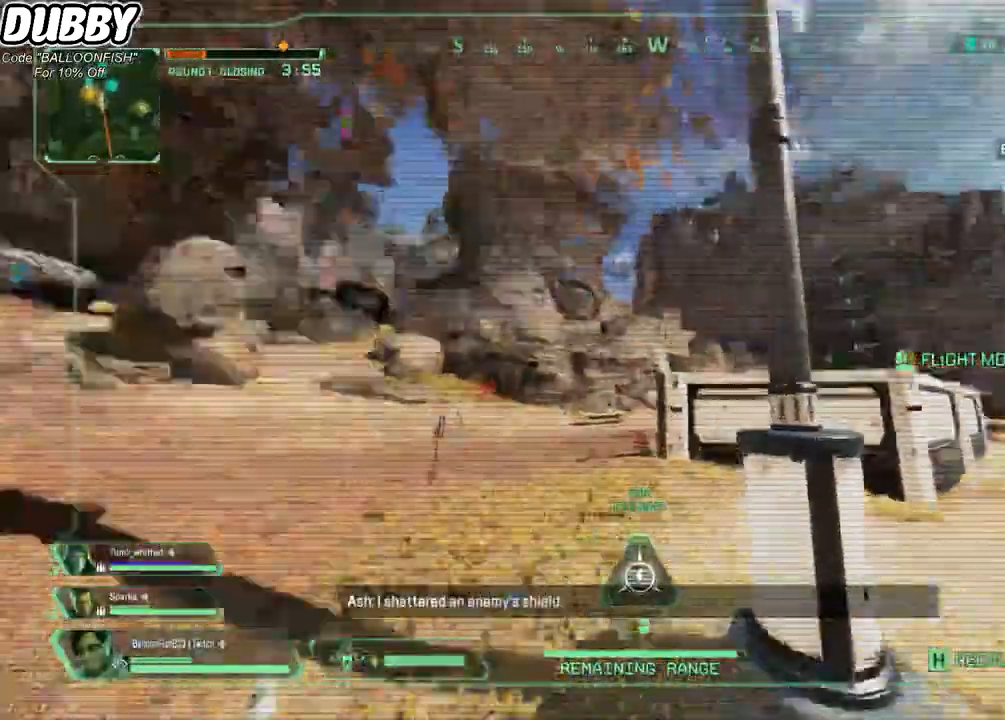
{"keys": ["w"], "mouse": [], "events": []}
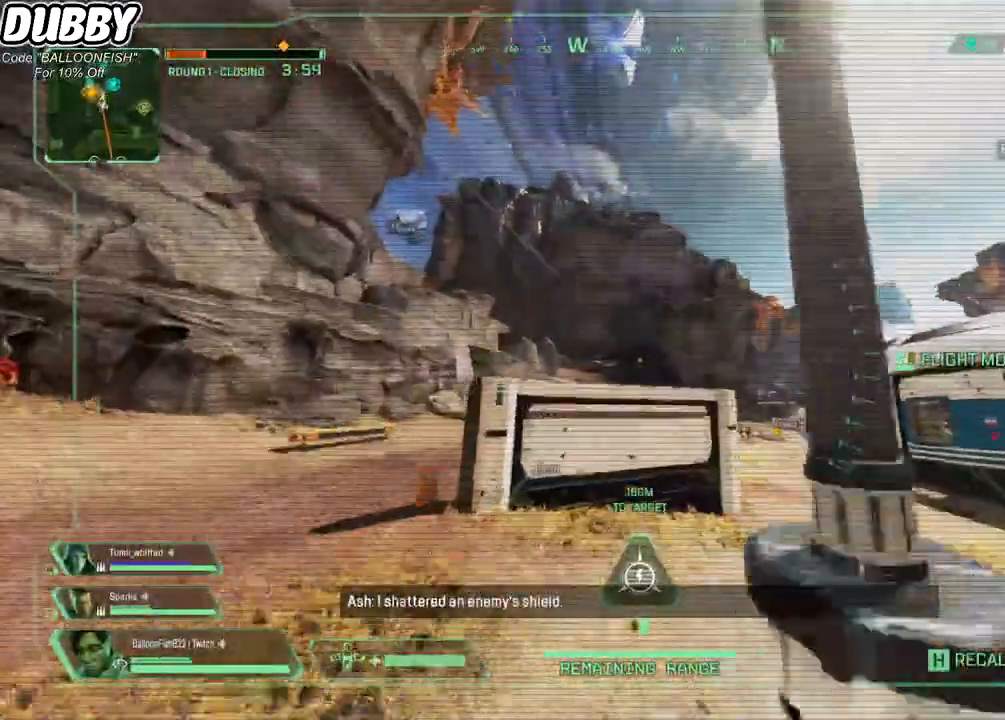
{"keys": ["w"], "mouse": [], "events": []}
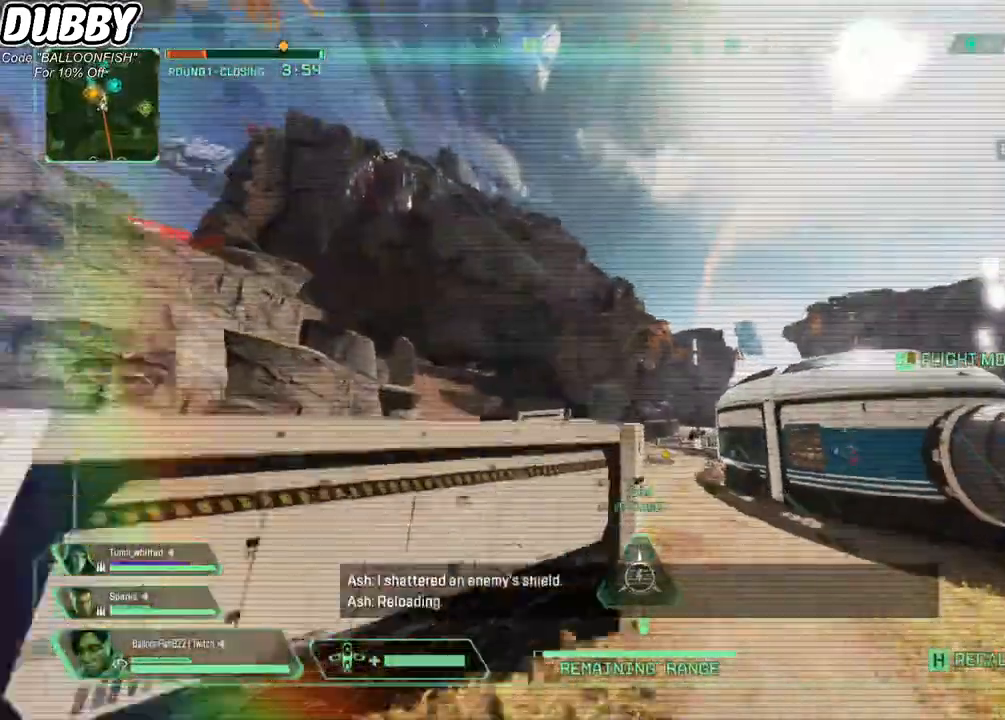
{"keys": ["w"], "mouse": [], "events": []}
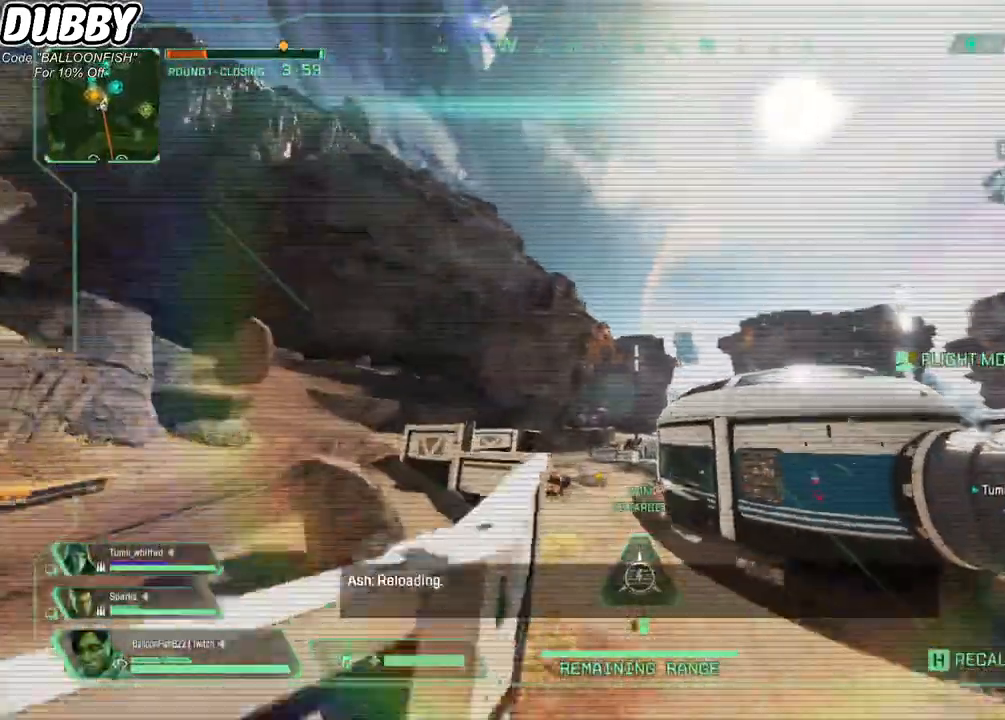
{"keys": ["w"], "mouse": [], "events": []}
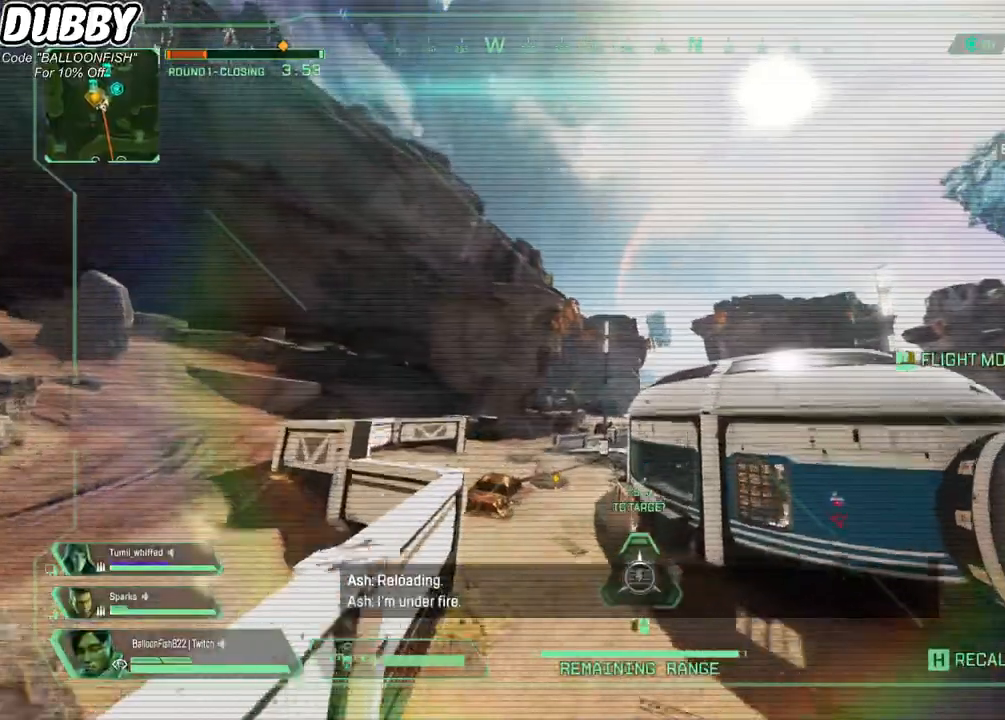
{"keys": ["w"], "mouse": [], "events": []}
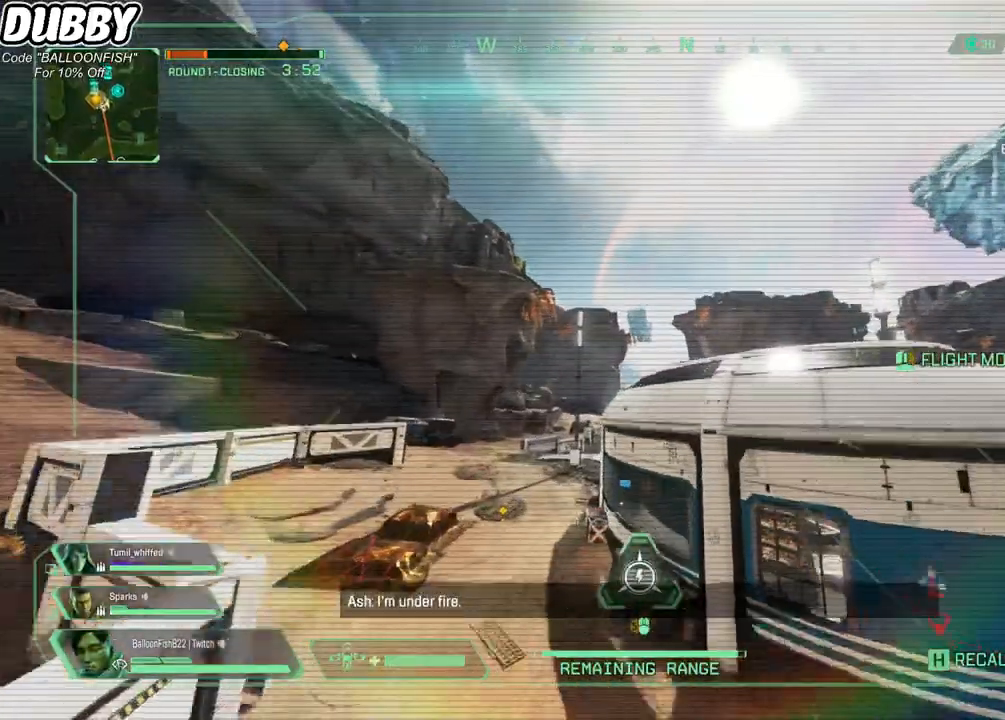
{"keys": ["w"], "mouse": ["mb5"], "events": [[501, "mouse_mb5", "down"]]}
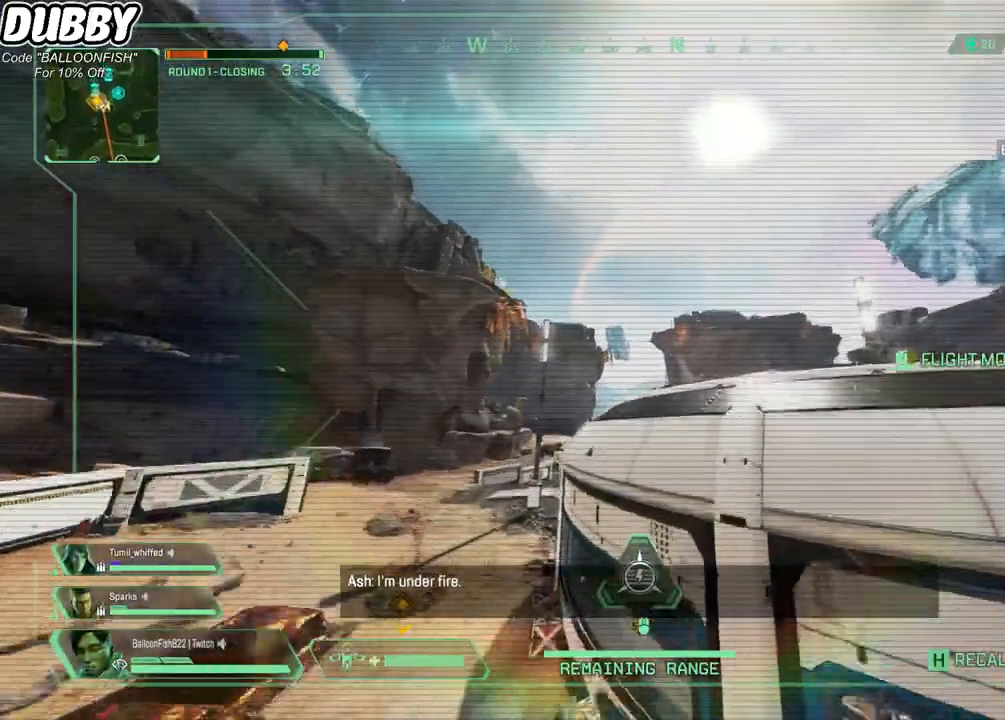
{"keys": ["w"], "mouse": [], "events": [[200, "mouse_mb5", "up"]]}
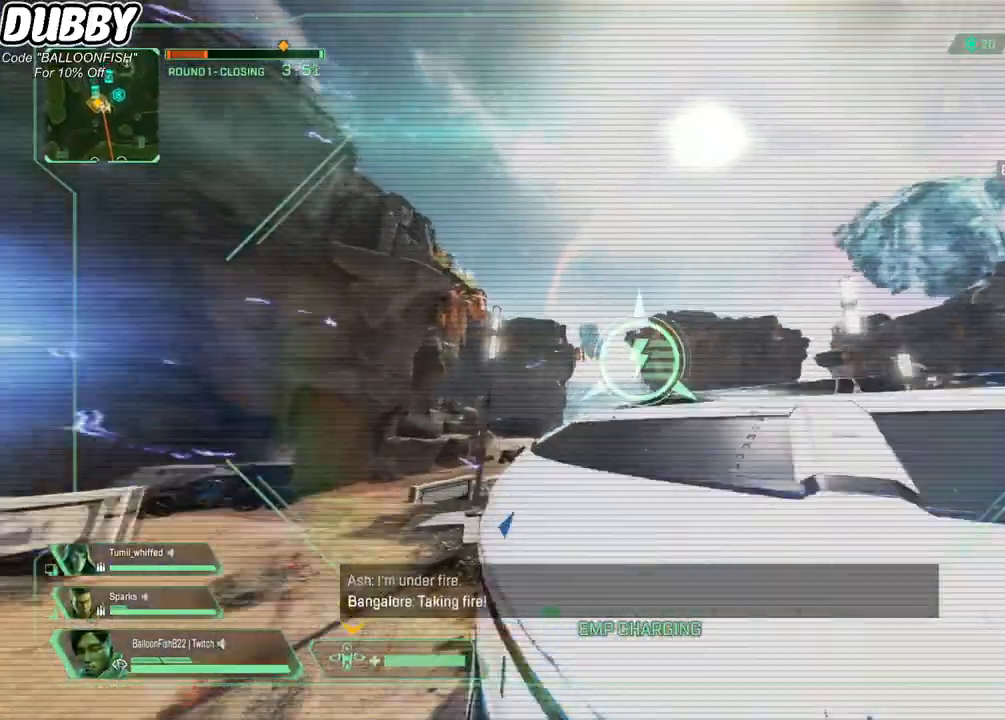
{"keys": ["w"], "mouse": [], "events": []}
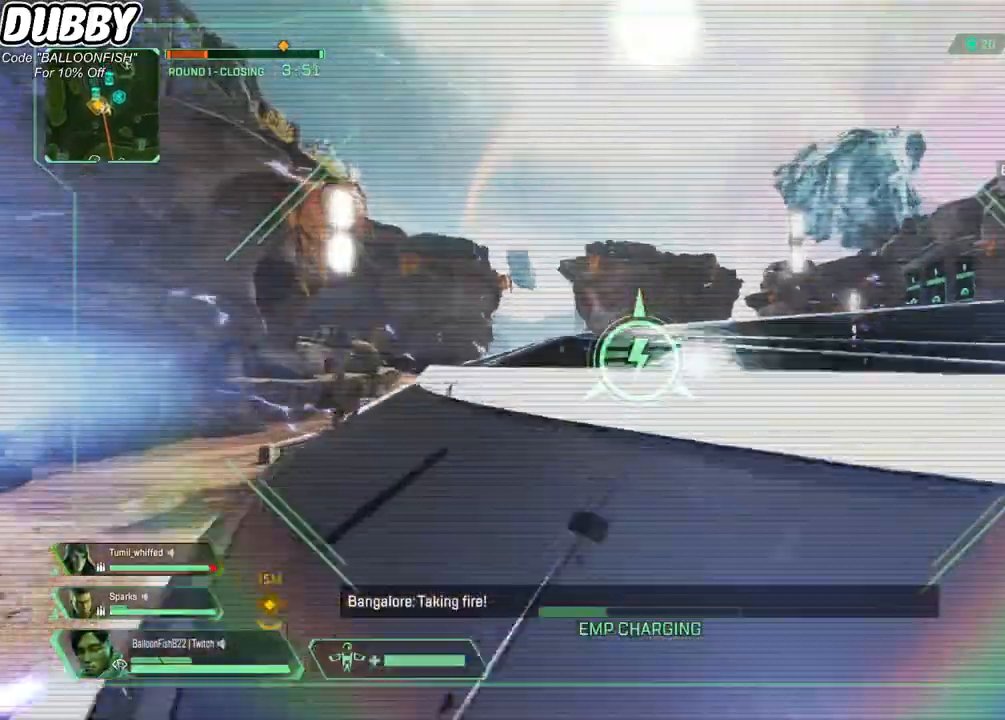
{"keys": ["w"], "mouse": [], "events": []}
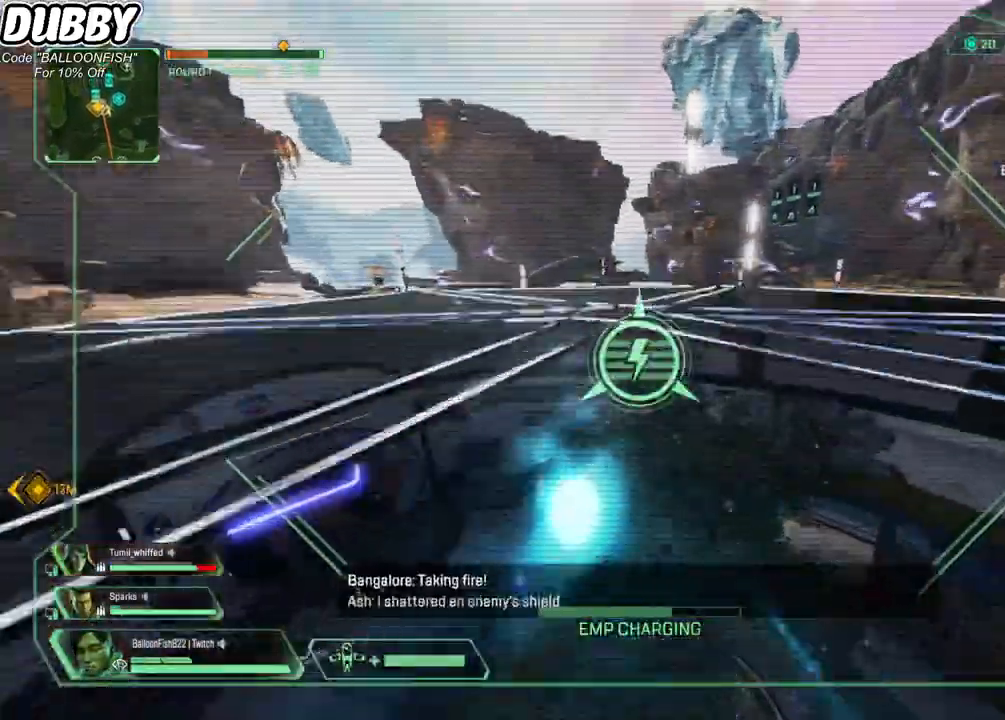
{"keys": ["d"], "mouse": [], "events": [[201, "mouse_mb4", "down"], [334, "mouse_mb4", "up"], [334, "w", "up"], [468, "d", "down"]]}
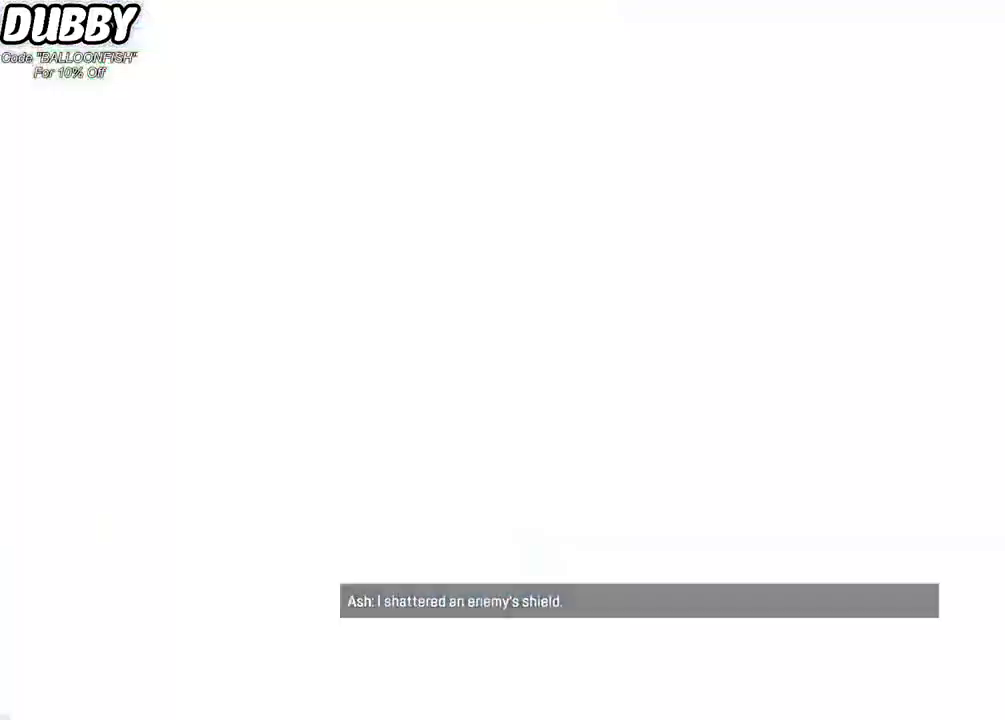
{"keys": ["shift", "w"], "mouse": [], "events": [[67, "w", "down"], [301, "shift", "down"], [501, "d", "up"]]}
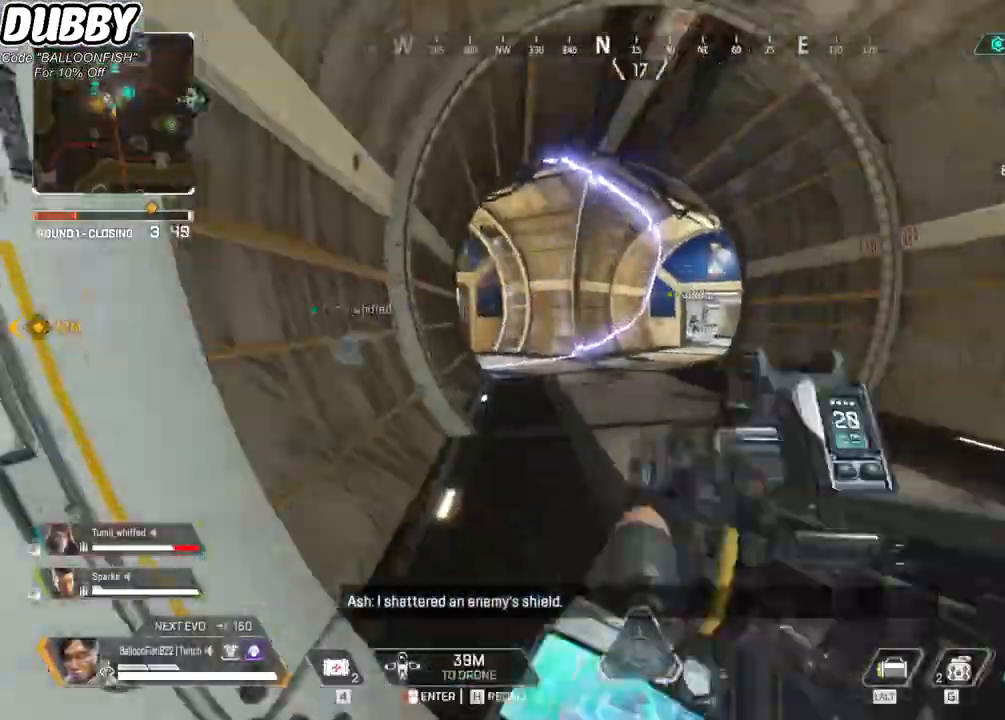
{"keys": ["d", "w"], "mouse": [], "events": [[401, "d", "down"], [401, "shift", "up"]]}
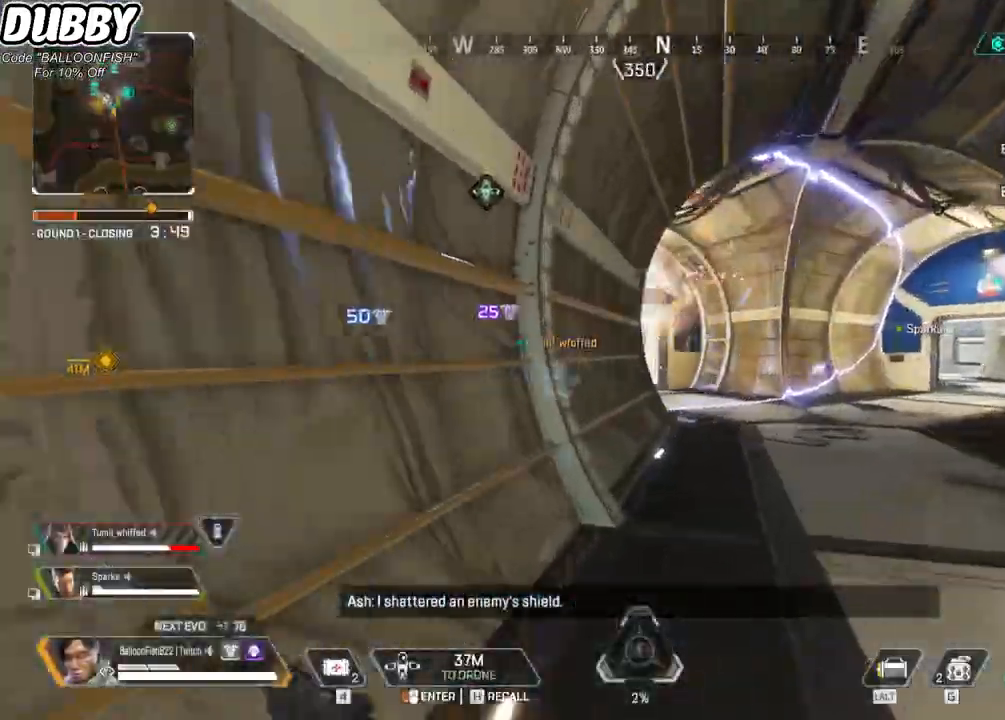
{"keys": ["d", "w"], "mouse": [], "events": [[100, "d", "up"], [200, "d", "down"]]}
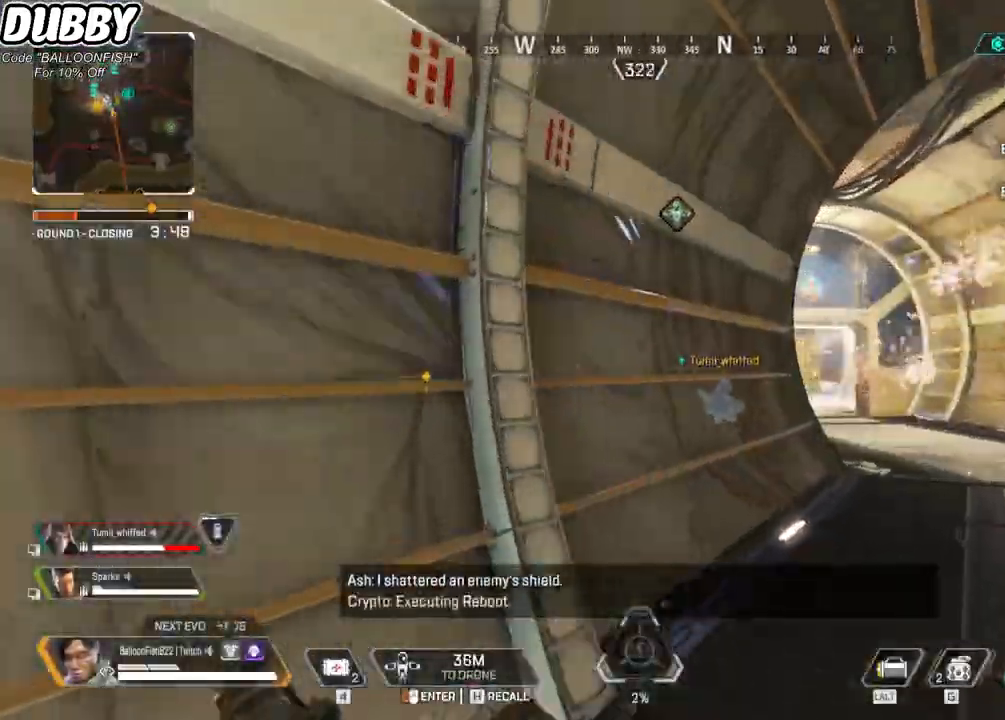
{"keys": ["d", "w"], "mouse": [], "events": []}
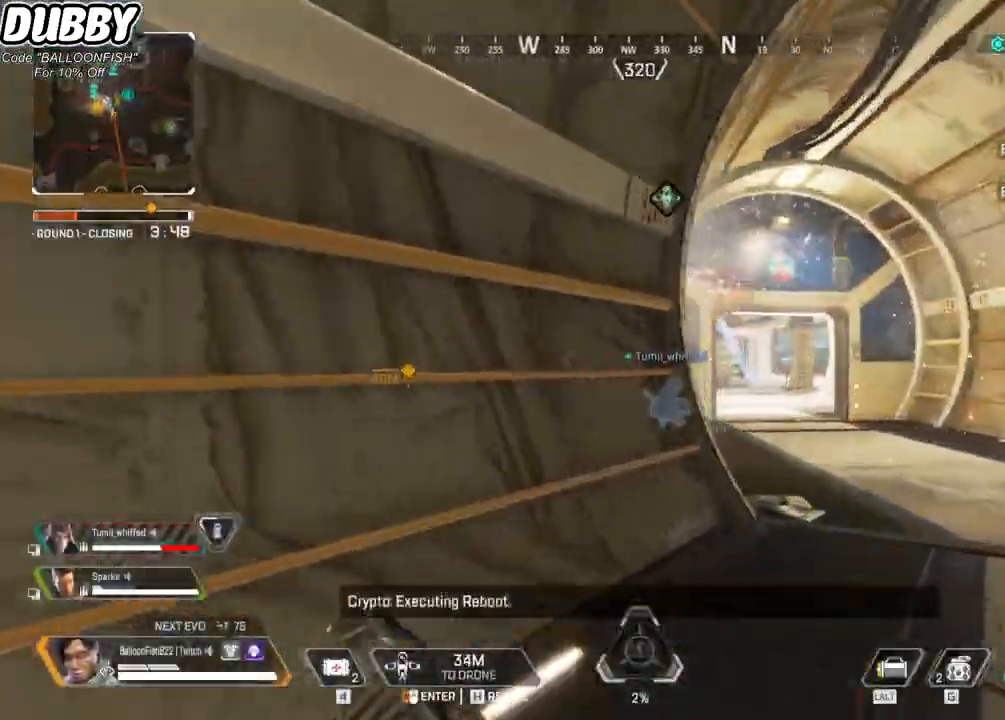
{"keys": ["d", "w"], "mouse": [], "events": []}
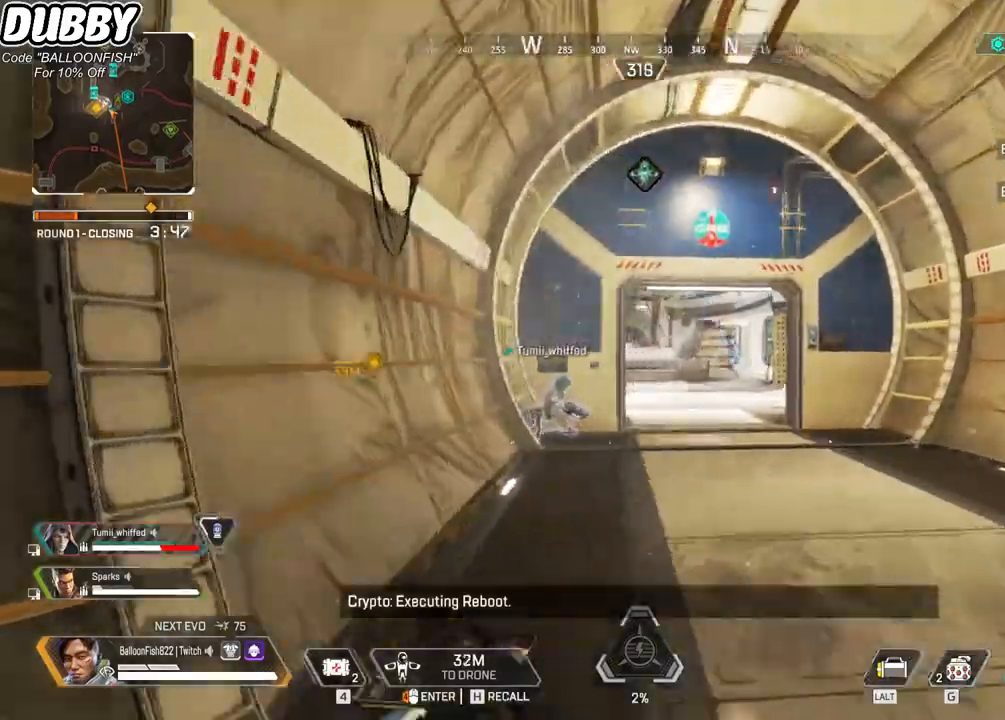
{"keys": ["d", "w"], "mouse": [], "events": []}
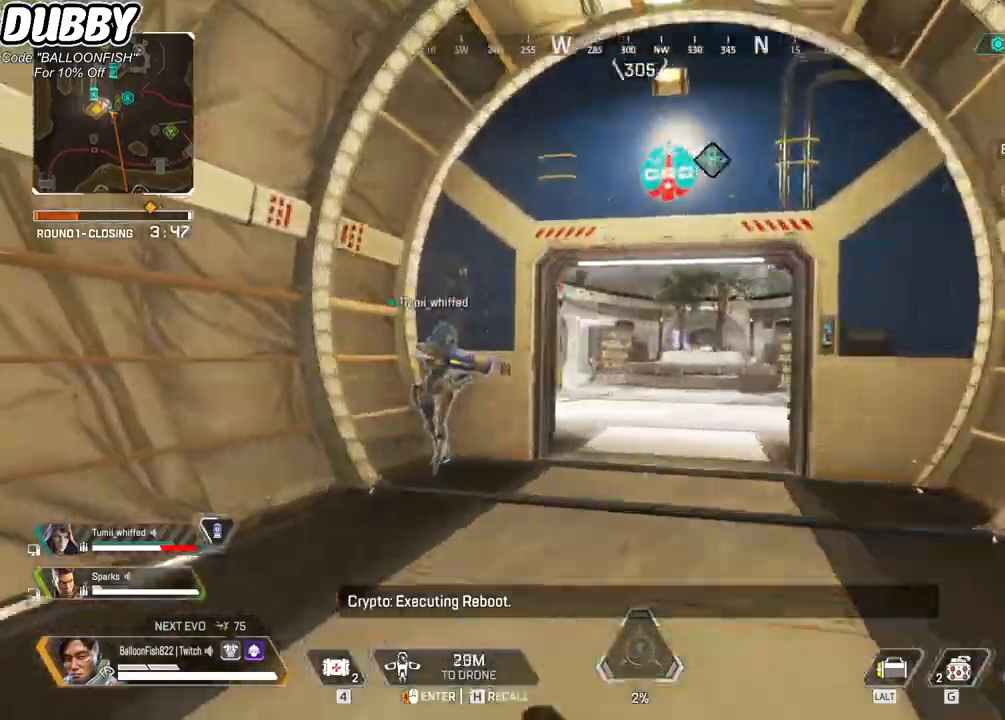
{"keys": ["a"], "mouse": ["left"], "events": [[133, "mouse_right", "down"], [200, "d", "up"], [233, "a", "down"], [233, "mouse_right", "up"], [367, "w", "up"], [434, "mouse_left", "down"]]}
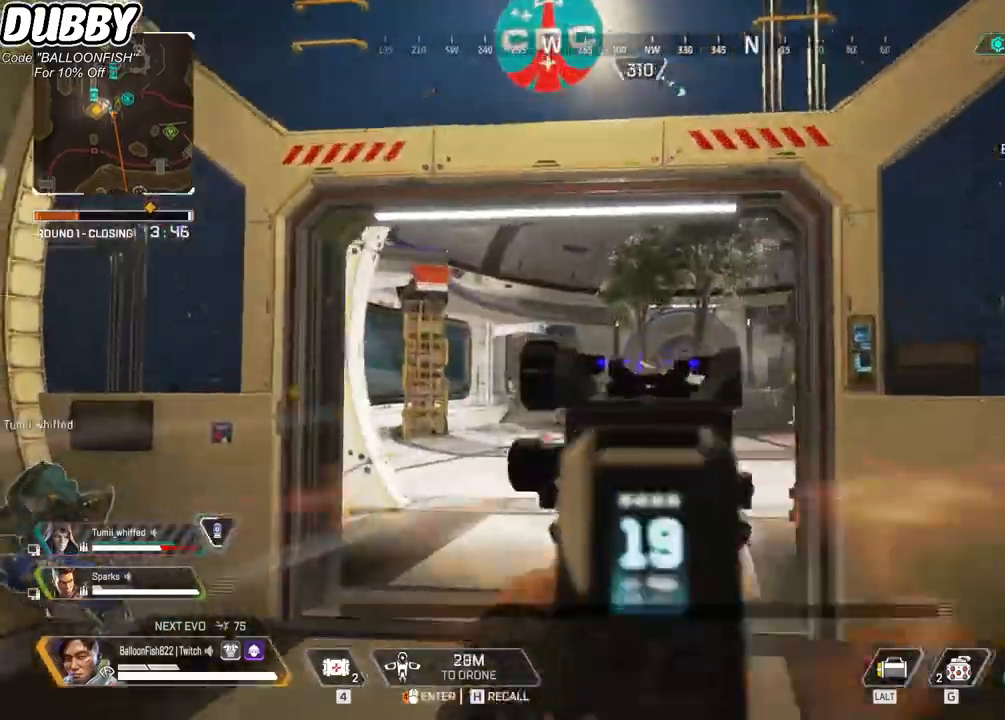
{"keys": ["a"], "mouse": [], "events": [[66, "d", "down"], [133, "a", "up"], [200, "mouse_left", "up"], [300, "a", "down"], [367, "d", "up"]]}
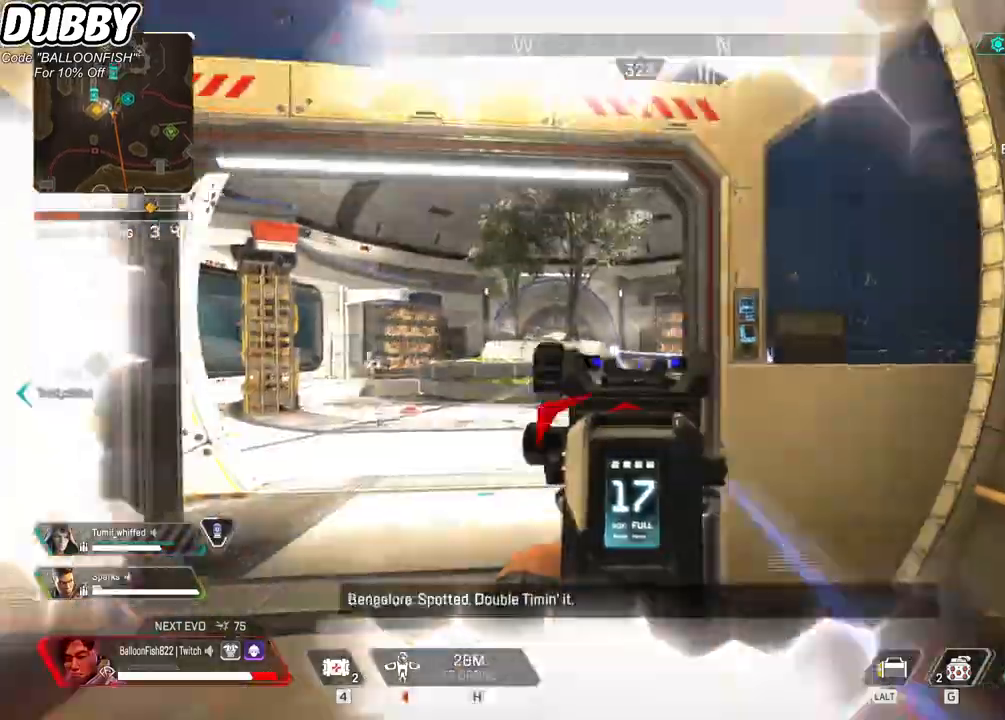
{"keys": ["d"], "mouse": ["left"], "events": [[101, "mouse_left", "down"], [134, "d", "down"], [167, "a", "up"]]}
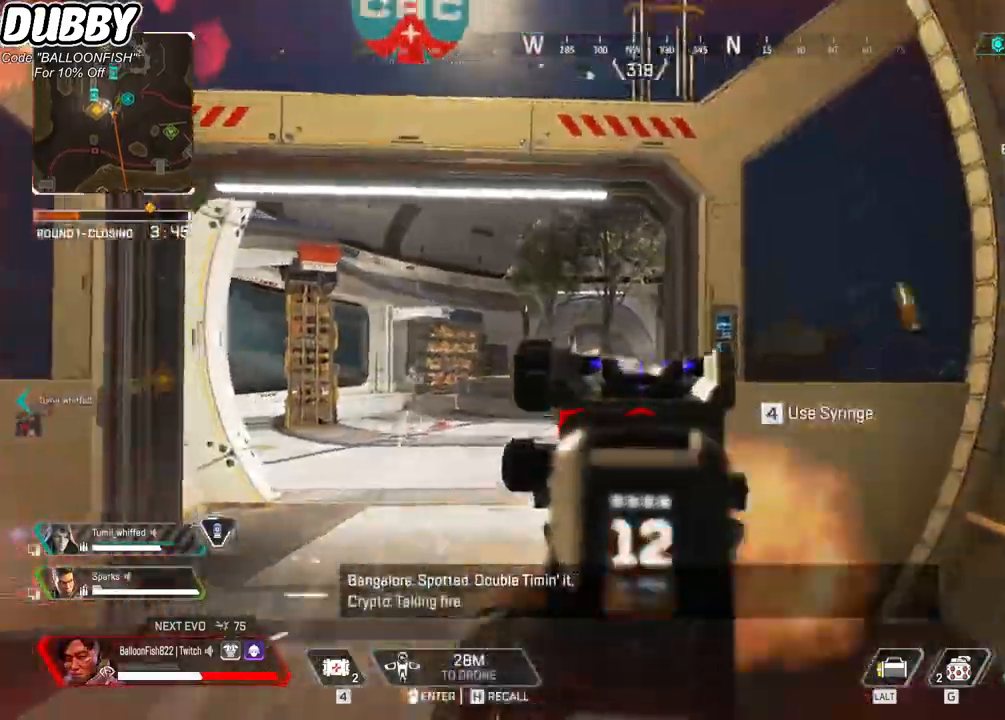
{"keys": ["w"], "mouse": [], "events": [[67, "mouse_left", "up"], [100, "r", "down"], [167, "r", "up"], [234, "w", "down"], [334, "d", "up"], [434, "d", "down"], [468, "d", "up"]]}
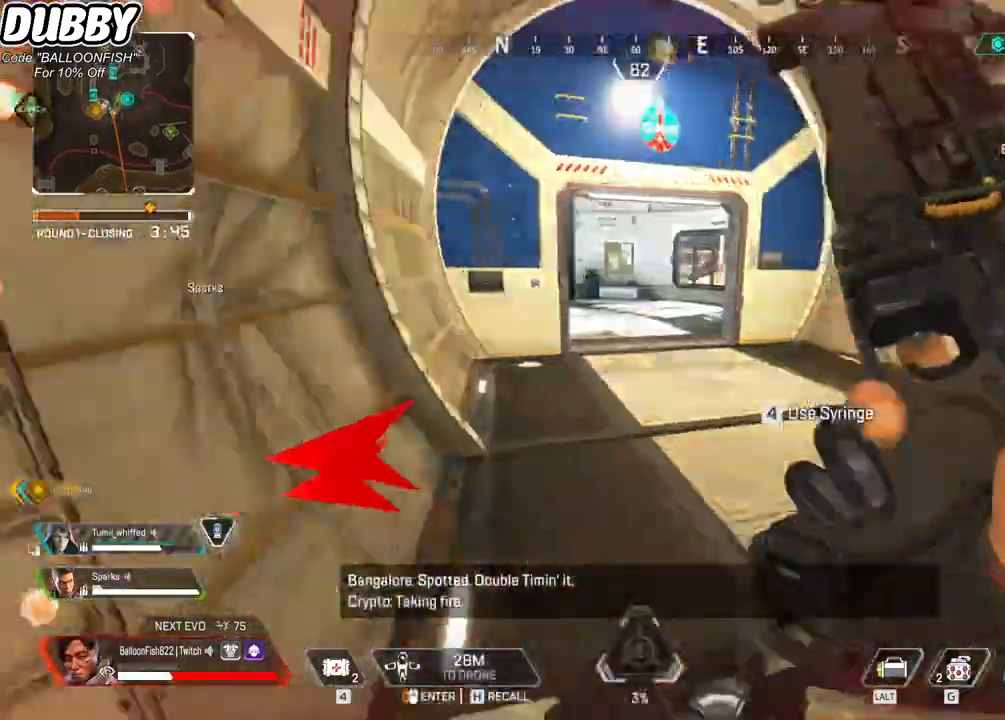
{"keys": ["ctrl", "w"], "mouse": [], "events": [[401, "ctrl", "down"]]}
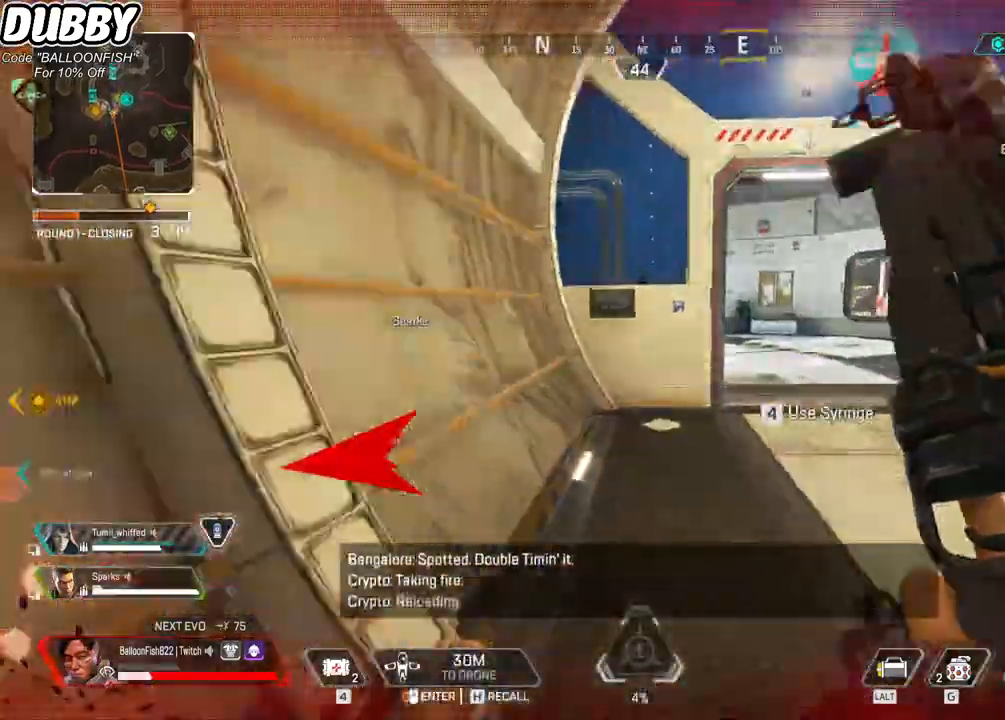
{"keys": ["4", "w"], "mouse": [], "events": [[100, "ctrl", "up"], [167, "d", "down"], [334, "d", "up"], [467, "4", "down"]]}
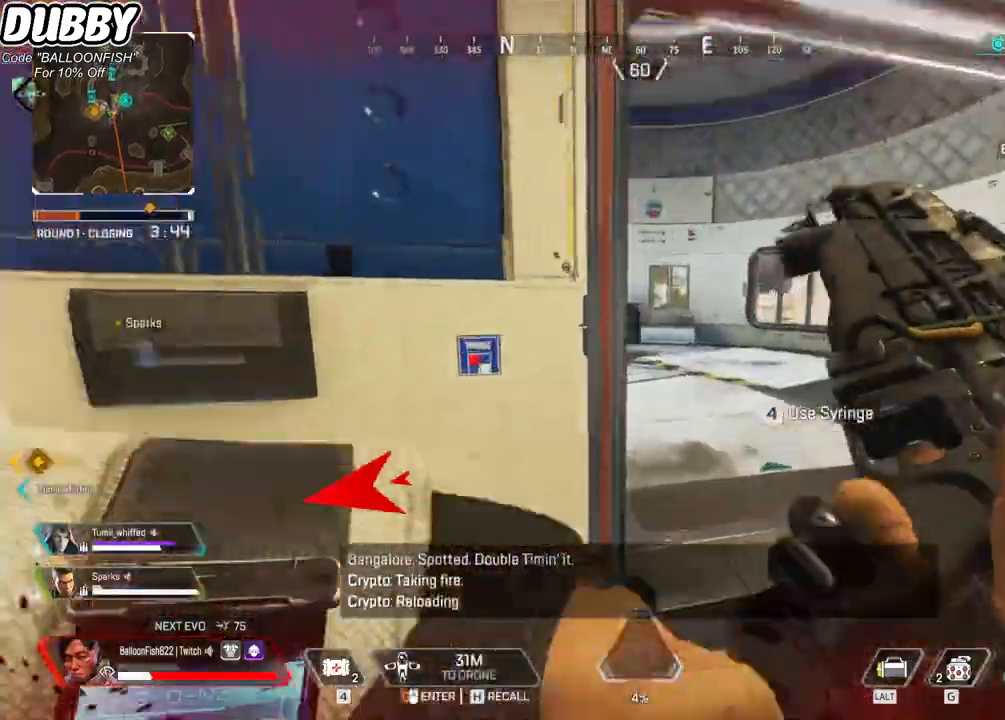
{"keys": ["w"], "mouse": [], "events": [[434, "4", "up"]]}
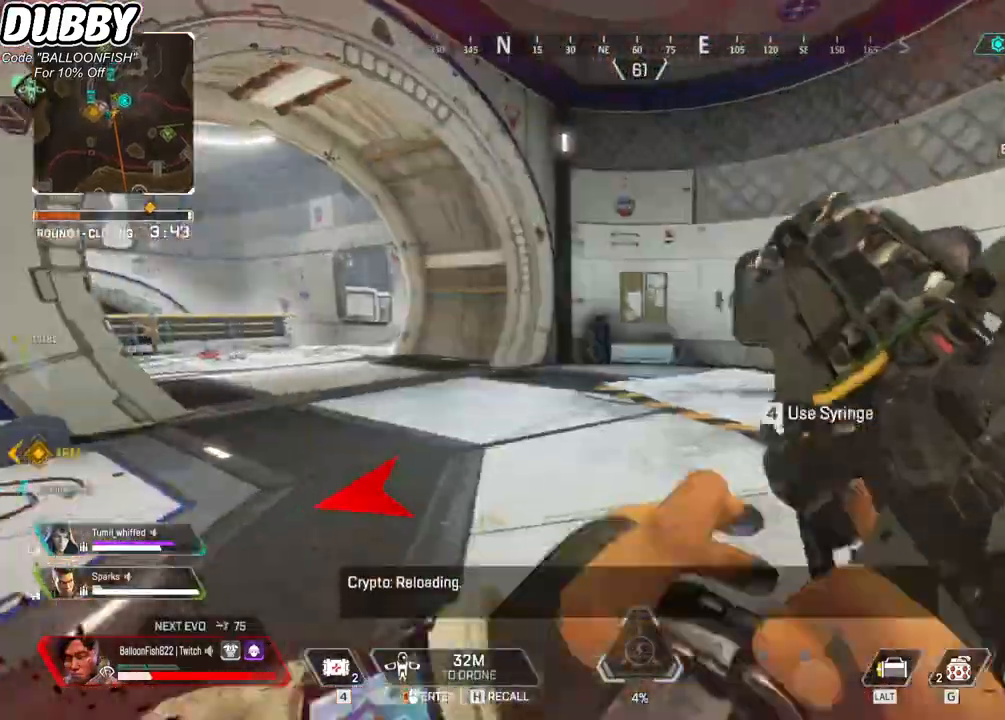
{"keys": ["4", "w"], "mouse": [], "events": [[500, "4", "down"]]}
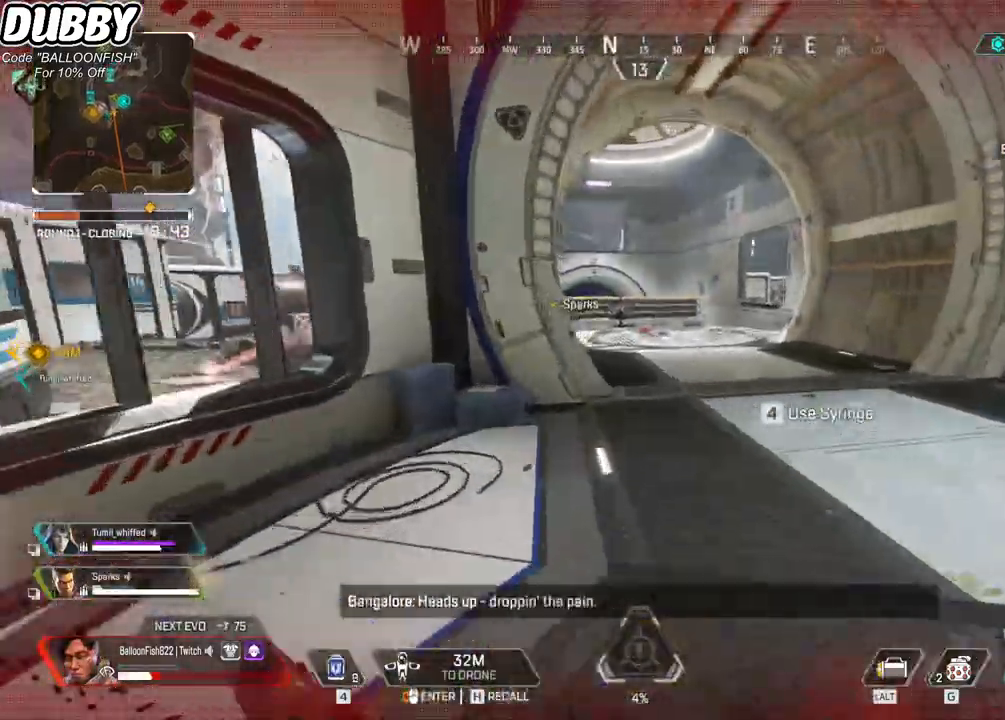
{"keys": ["ctrl", "w"], "mouse": [], "events": [[101, "4", "up"], [267, "ctrl", "down"]]}
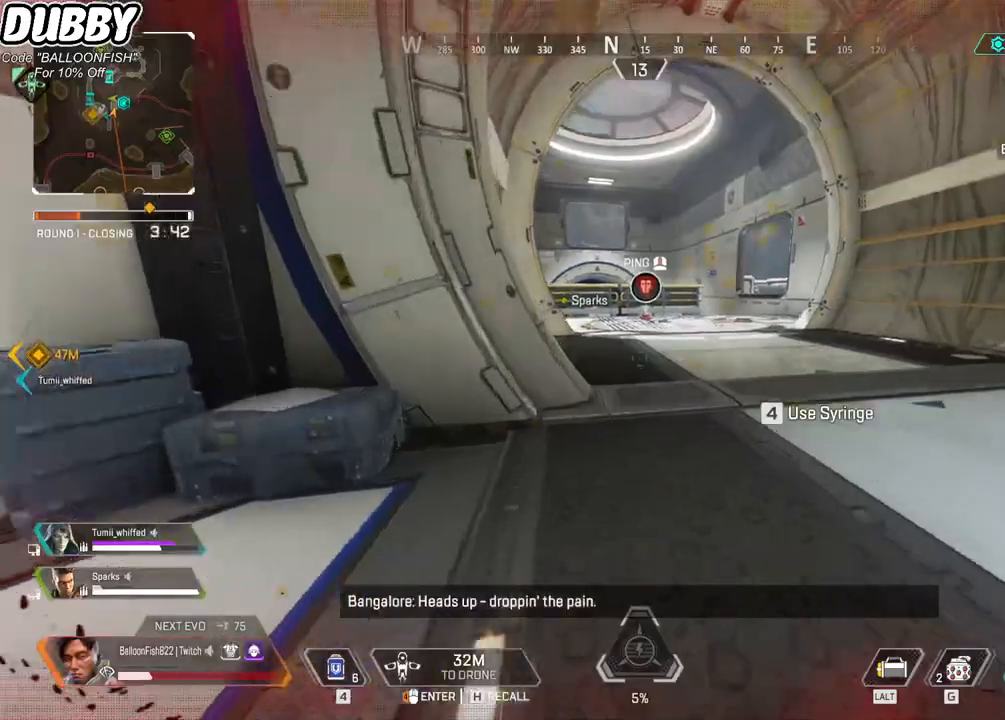
{"keys": ["w"], "mouse": [], "events": [[100, "space", "down"], [201, "space", "up"], [301, "ctrl", "up"]]}
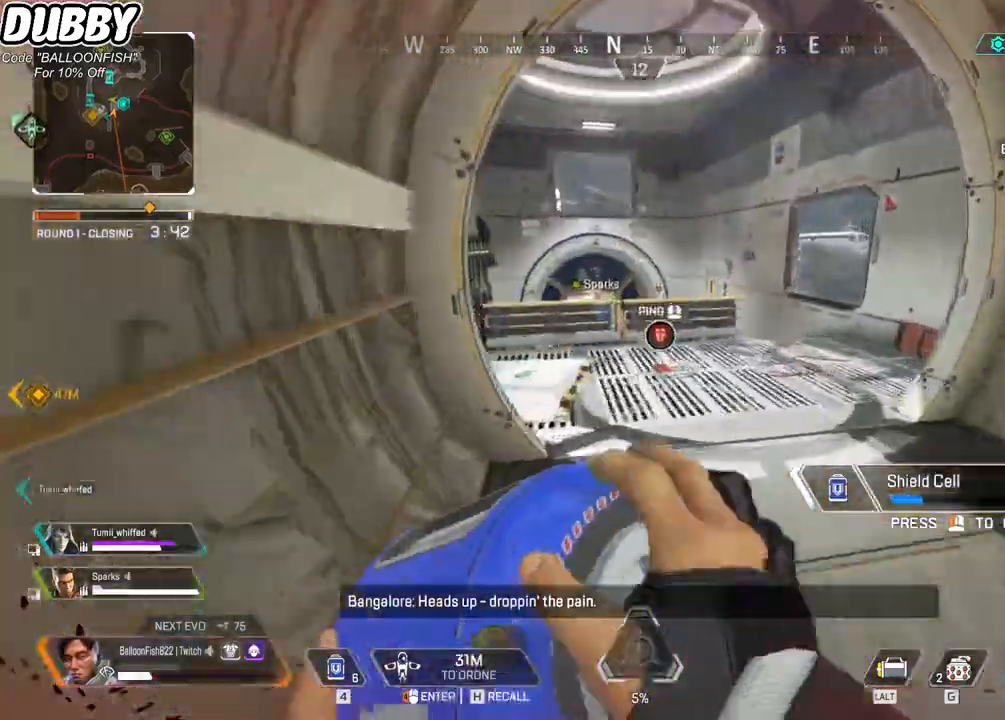
{"keys": ["w"], "mouse": [], "events": []}
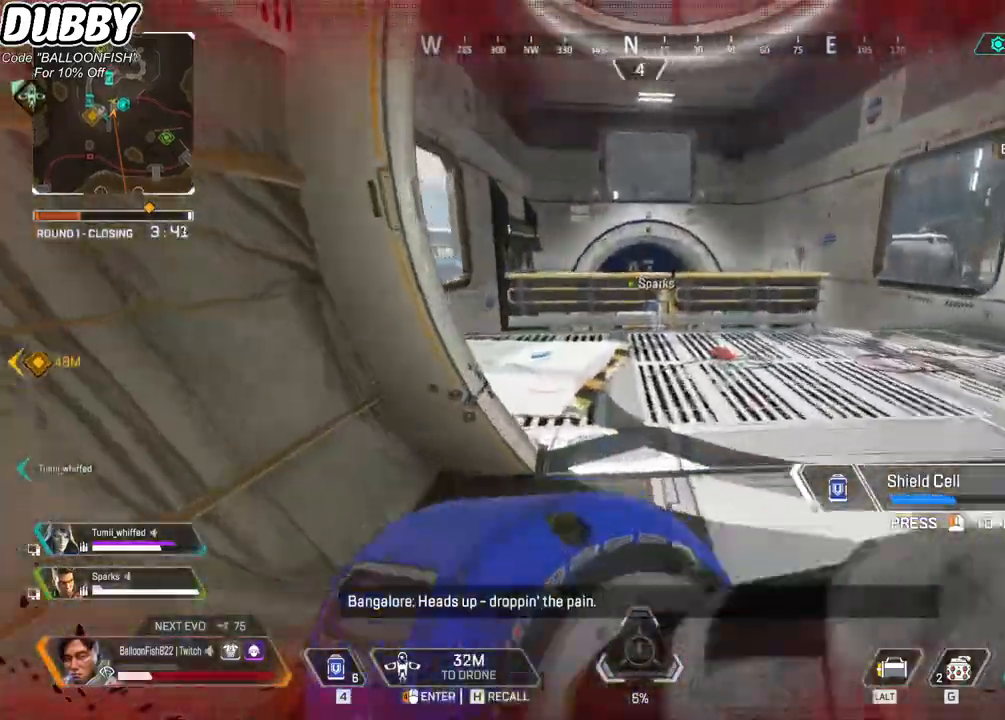
{"keys": ["w"], "mouse": [], "events": []}
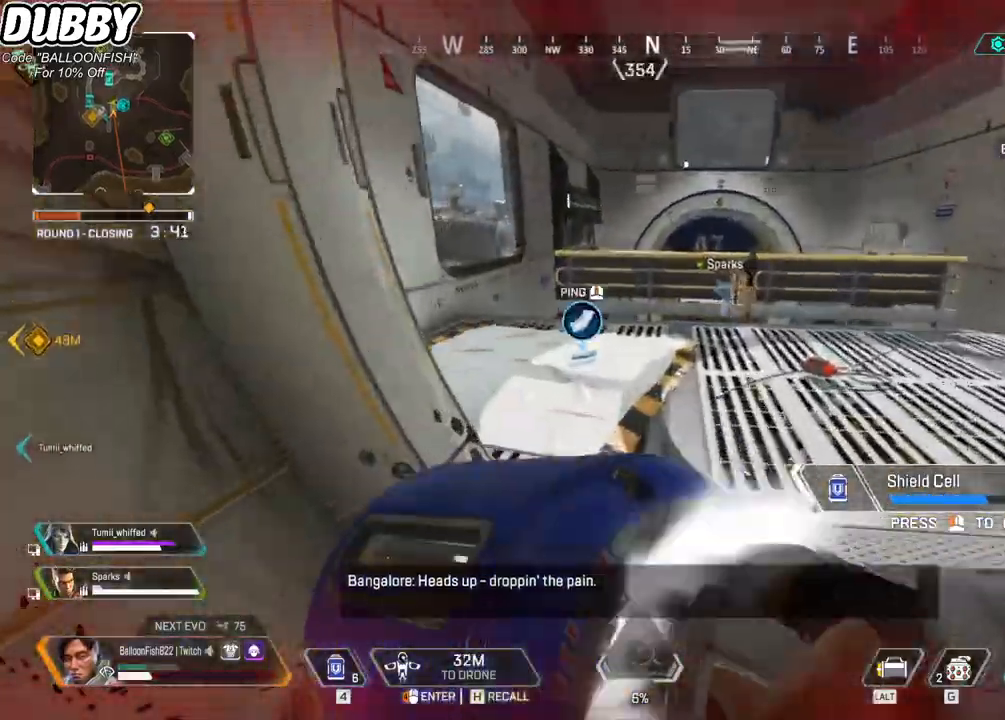
{"keys": ["w"], "mouse": [], "events": []}